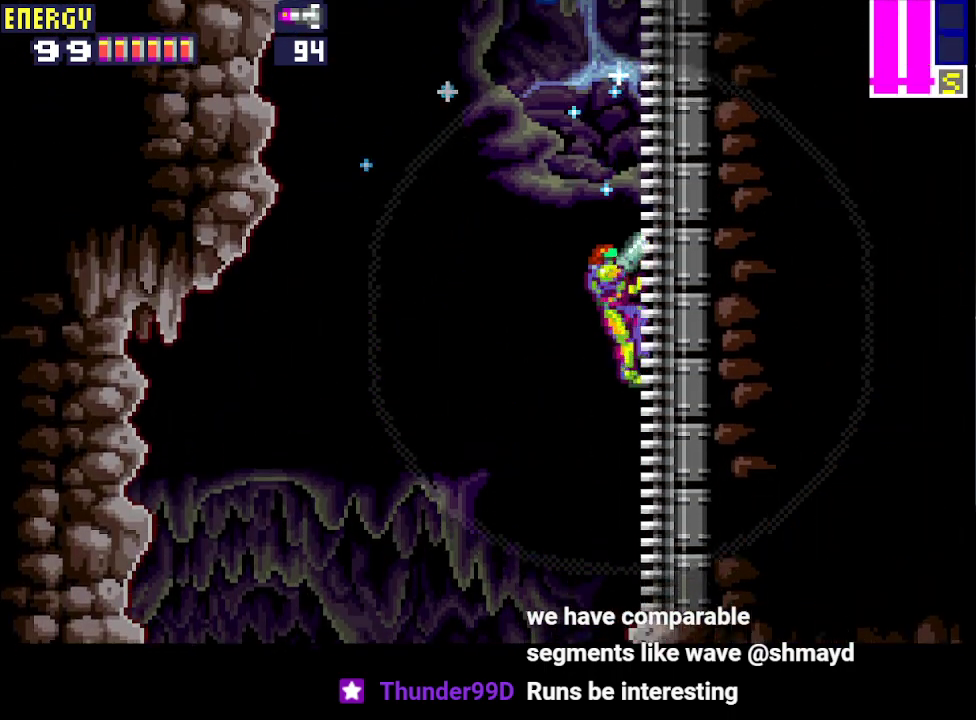
Gameplay with a controller (PlayStation layout); each line is a JSON object with the inputs held at the frame after it. "events" lists button and stick changes between this image and that frame as [ms after this image, input, new state], when the widget could be followed in between. Not read: L3 R3 left_stick right_stick.
{"buttons": ["DPAD_UP"], "events": []}
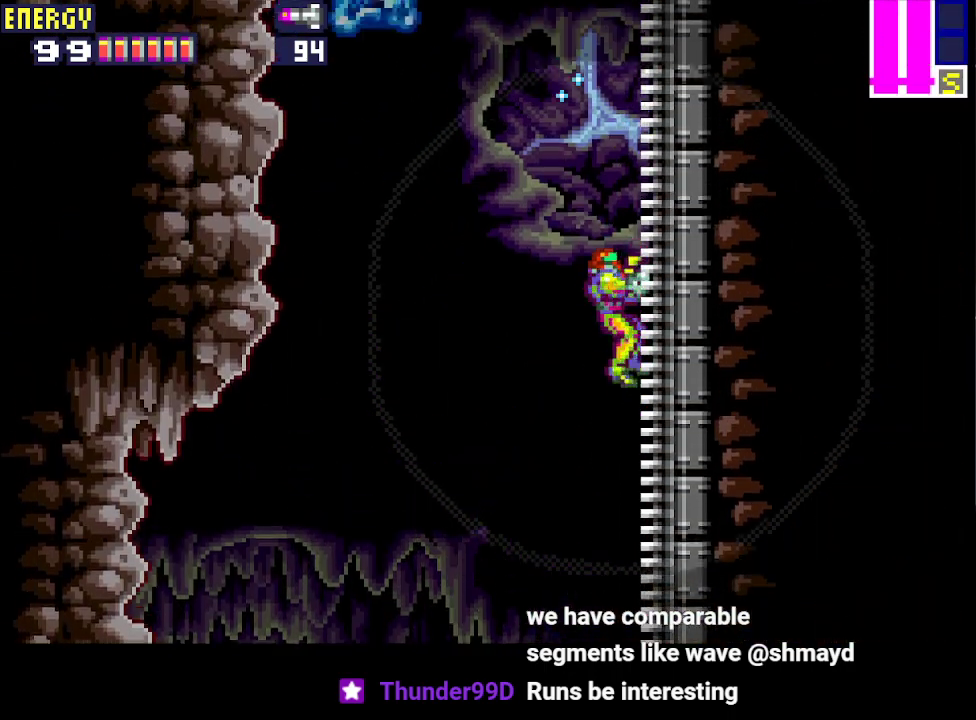
{"buttons": ["CIRCLE", "DPAD_LEFT"], "events": [[367, "DPAD_LEFT", "down"], [400, "DPAD_UP", "up"], [467, "CIRCLE", "down"]]}
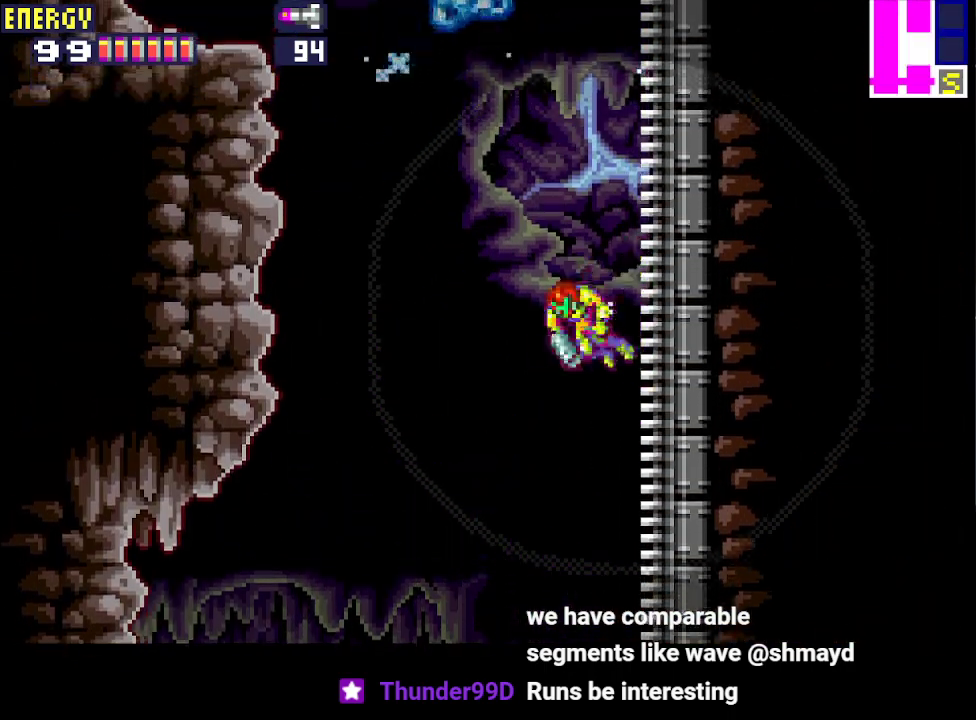
{"buttons": ["CIRCLE", "DPAD_LEFT"], "events": []}
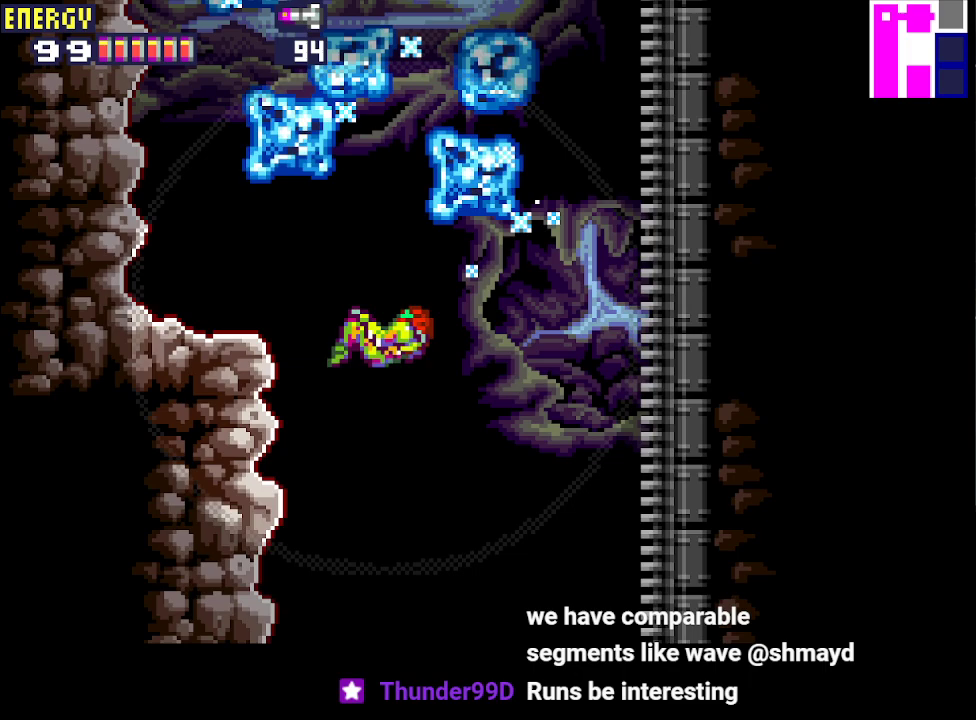
{"buttons": ["CIRCLE", "DPAD_RIGHT"], "events": [[233, "CIRCLE", "up"], [233, "DPAD_LEFT", "up"], [267, "DPAD_RIGHT", "down"], [333, "CIRCLE", "down"]]}
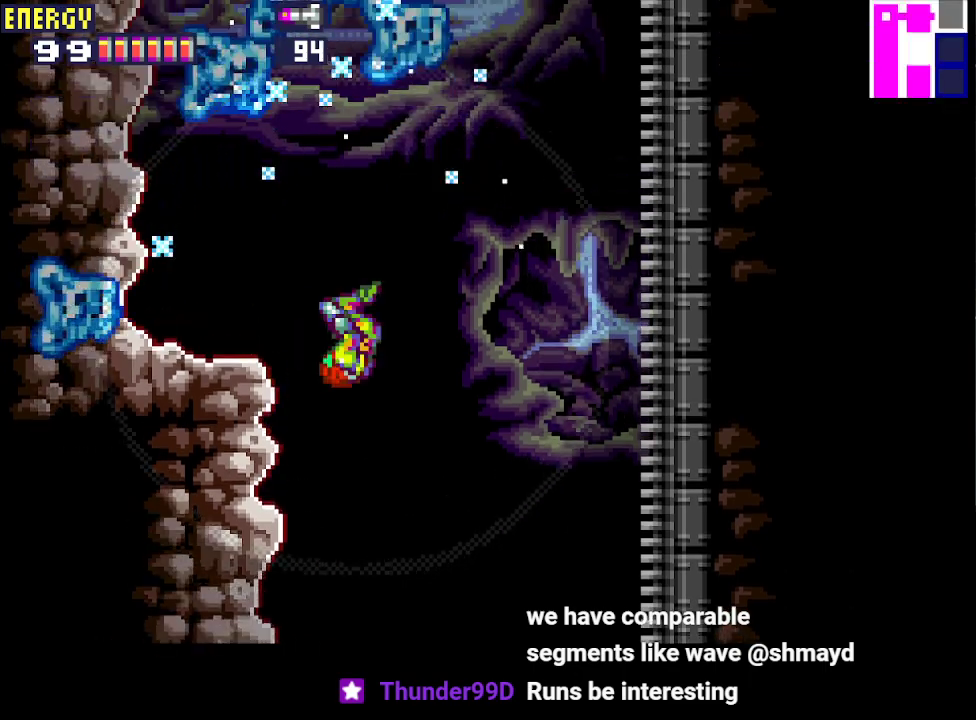
{"buttons": ["CIRCLE", "DPAD_UP", "DPAD_RIGHT"], "events": [[500, "DPAD_UP", "down"]]}
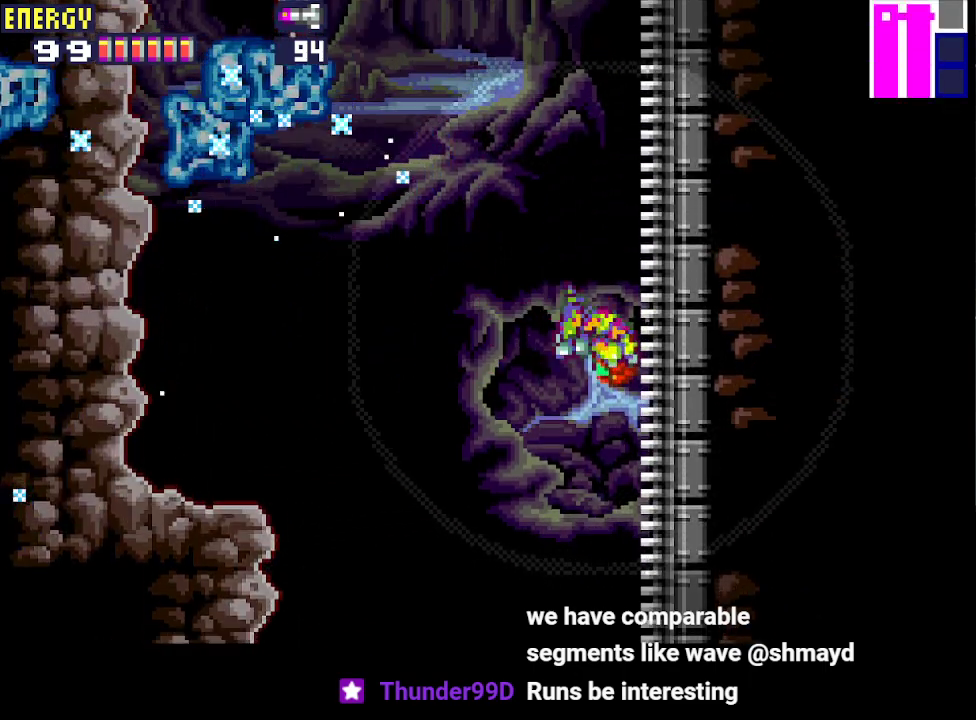
{"buttons": ["DPAD_UP"], "events": [[167, "CIRCLE", "up"], [233, "DPAD_RIGHT", "up"]]}
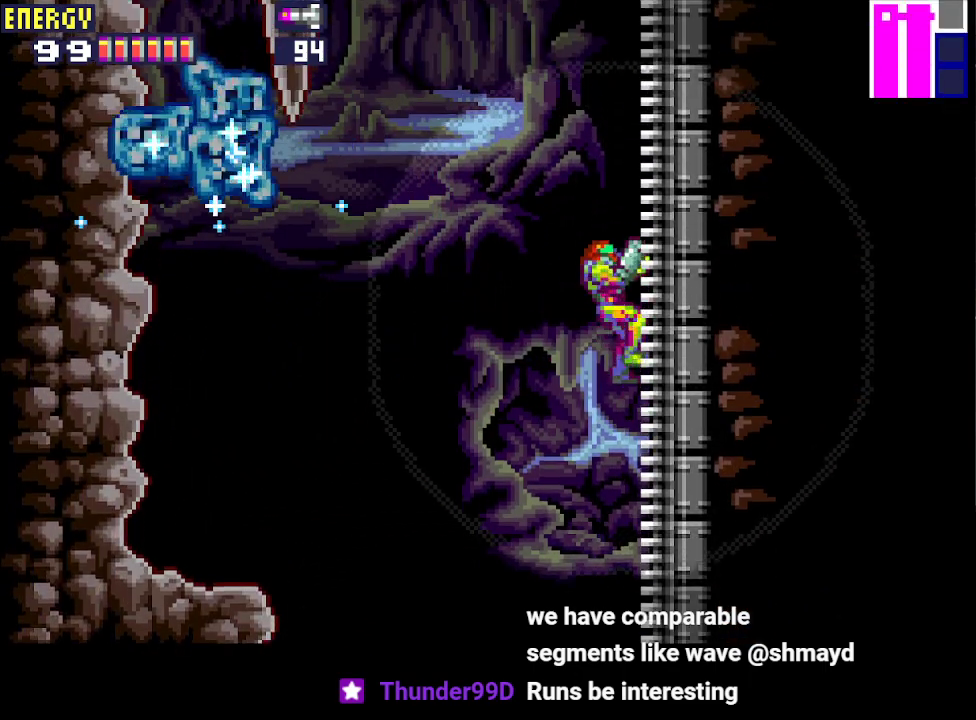
{"buttons": ["DPAD_UP"], "events": []}
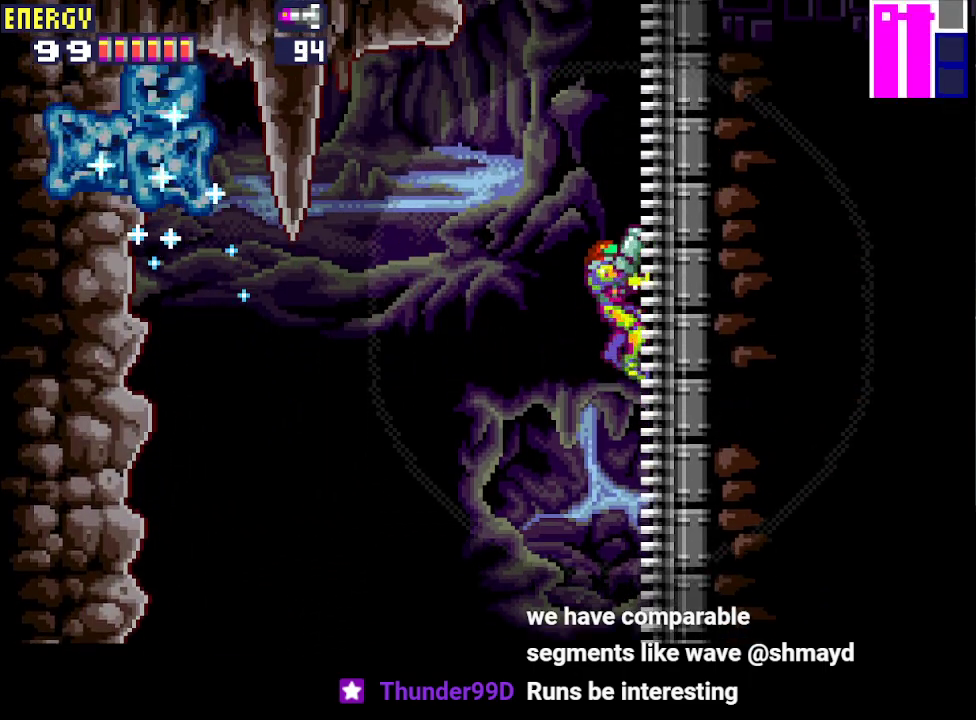
{"buttons": ["CIRCLE", "DPAD_LEFT"], "events": [[433, "DPAD_LEFT", "down"], [467, "DPAD_UP", "up"], [500, "CIRCLE", "down"]]}
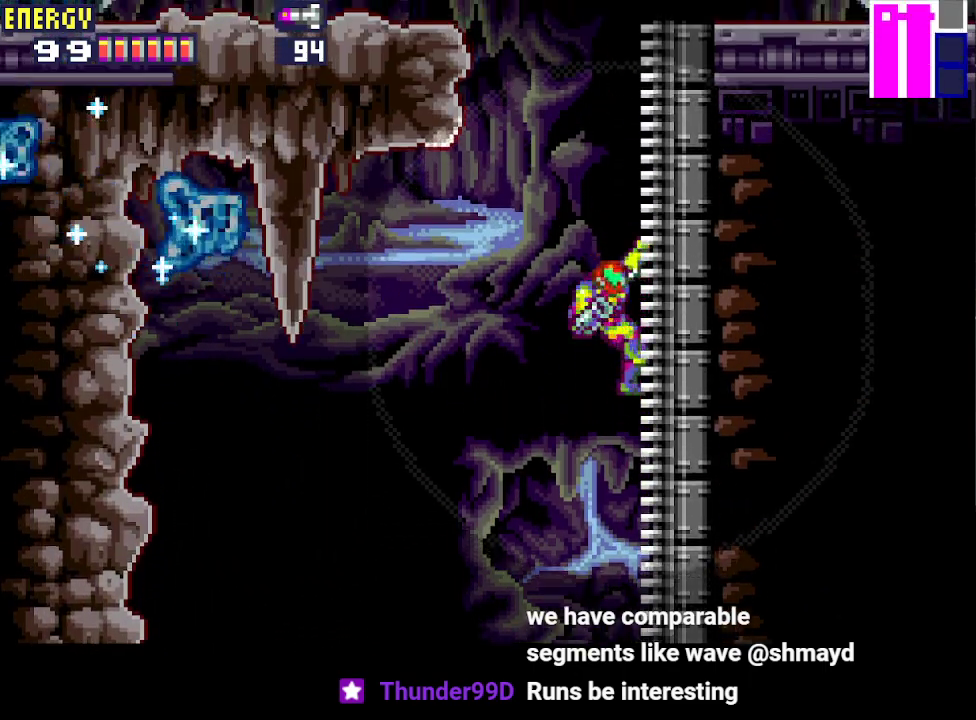
{"buttons": ["CIRCLE", "DPAD_RIGHT"], "events": [[367, "DPAD_LEFT", "up"], [400, "CIRCLE", "up"], [433, "DPAD_RIGHT", "down"], [467, "CIRCLE", "down"]]}
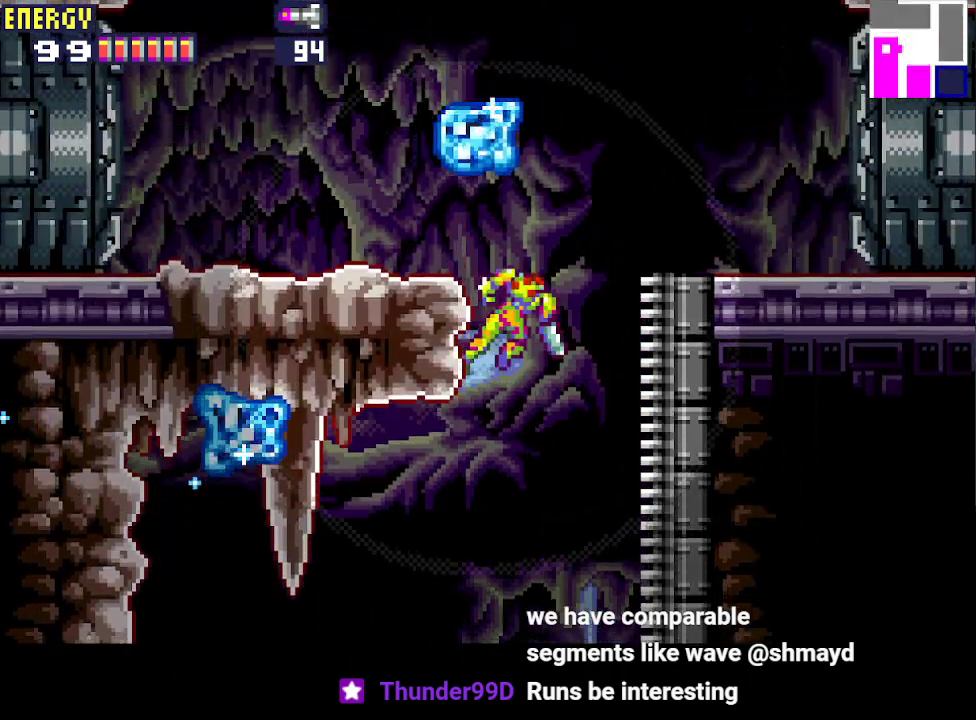
{"buttons": ["DPAD_RIGHT"], "events": [[233, "CIRCLE", "up"]]}
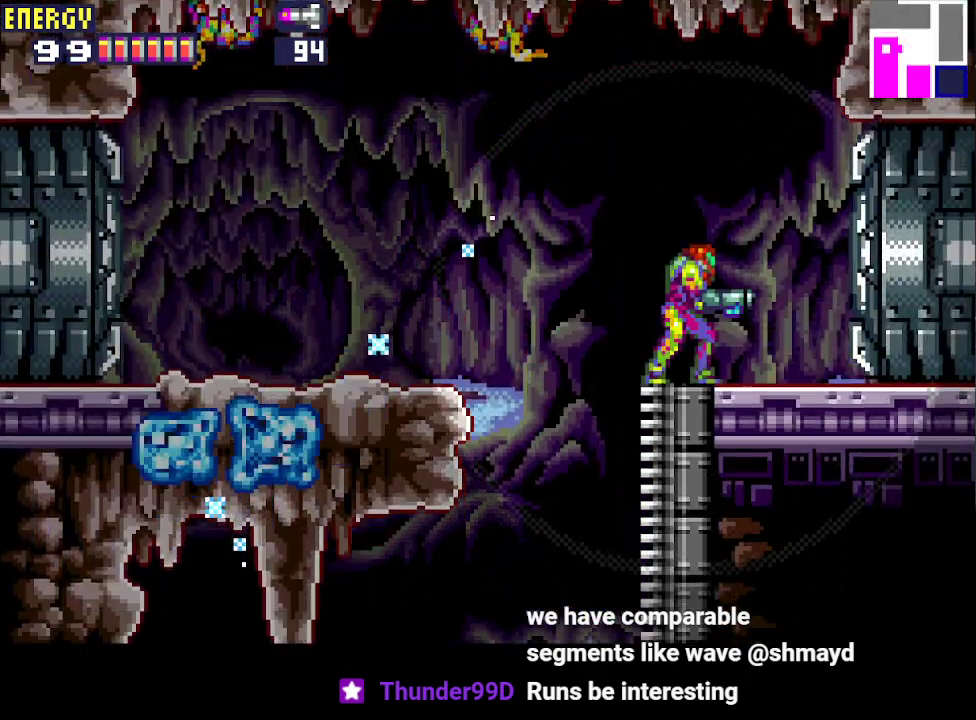
{"buttons": ["CROSS", "DPAD_RIGHT"], "events": [[67, "CROSS", "down"]]}
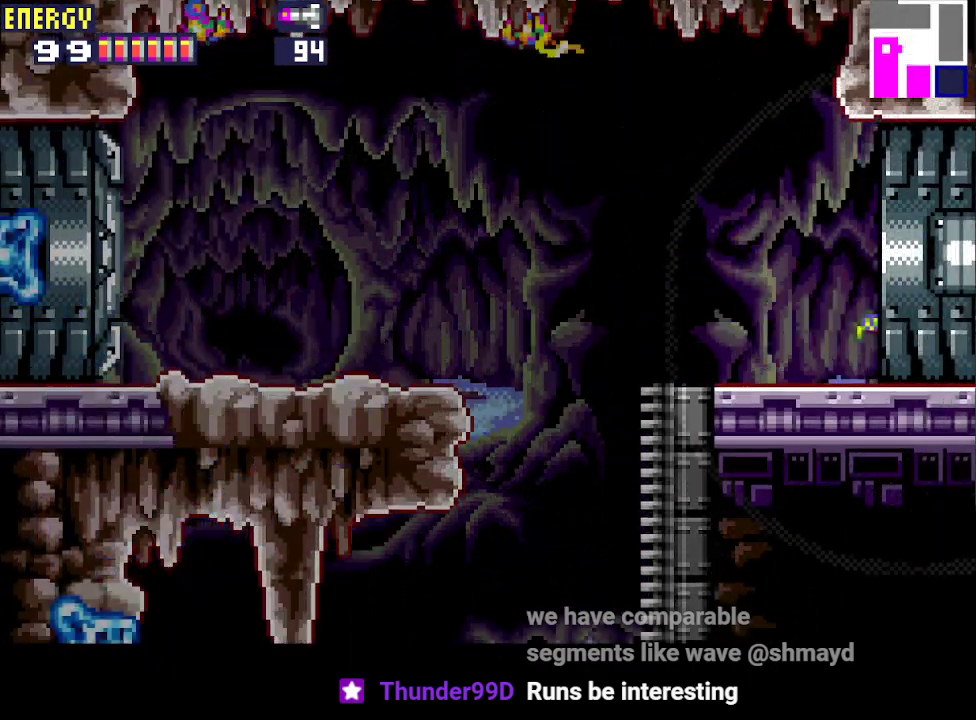
{"buttons": ["CROSS", "DPAD_RIGHT"], "events": []}
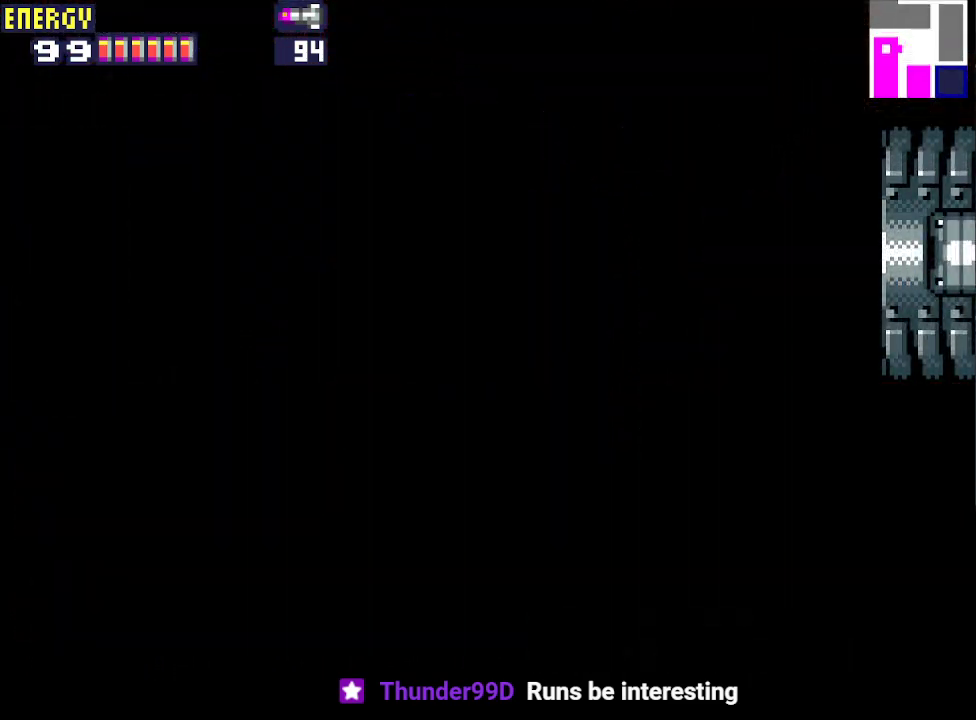
{"buttons": ["CROSS", "DPAD_RIGHT"], "events": []}
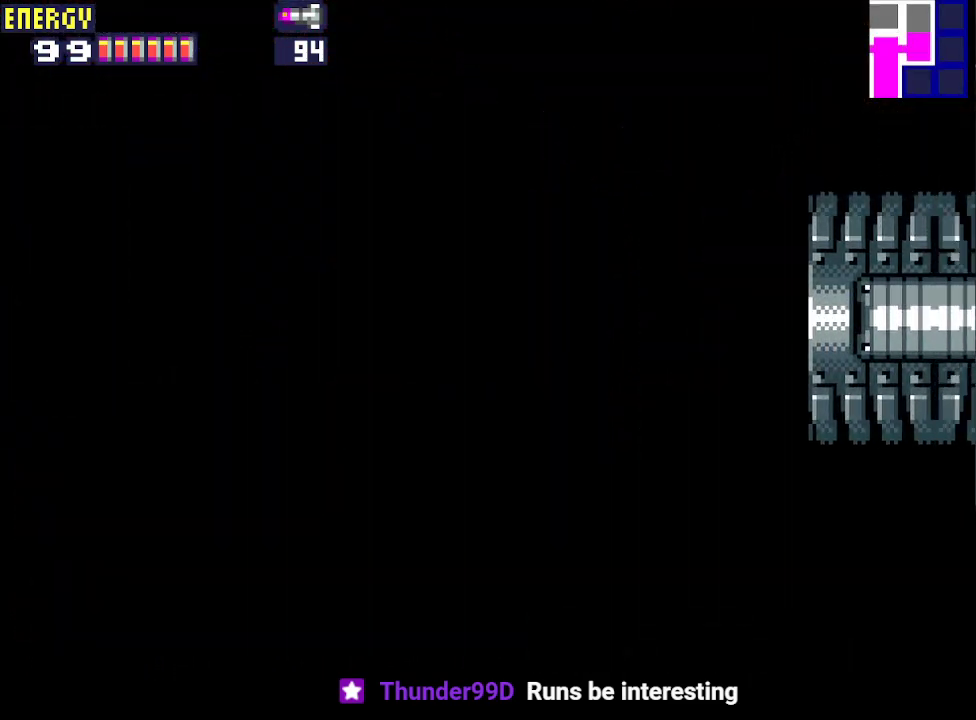
{"buttons": ["CROSS", "DPAD_RIGHT"], "events": []}
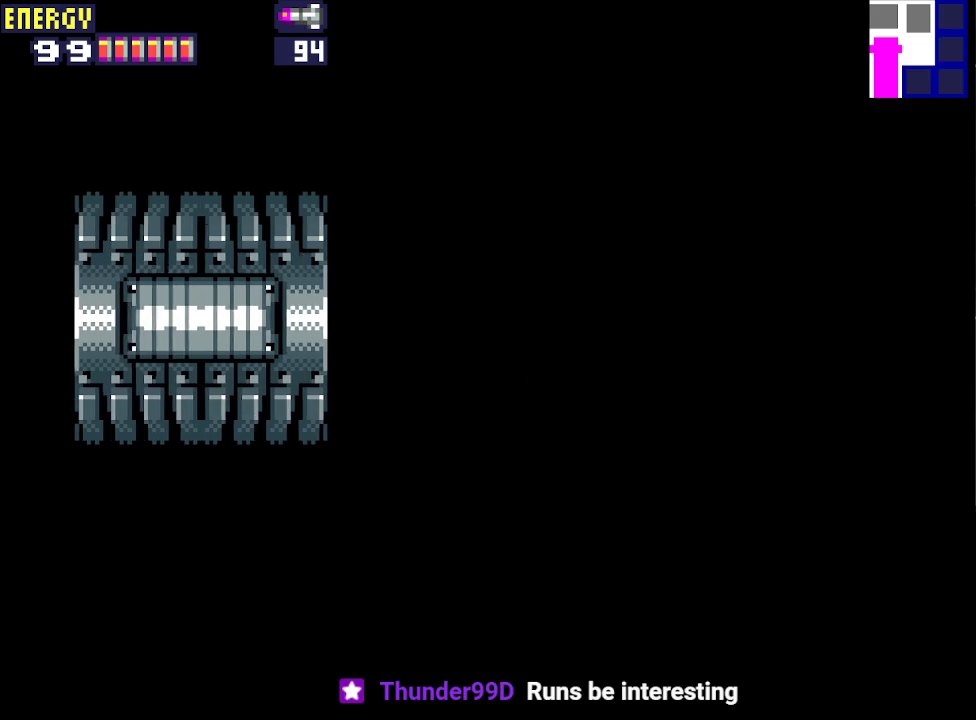
{"buttons": ["CROSS", "DPAD_RIGHT"], "events": []}
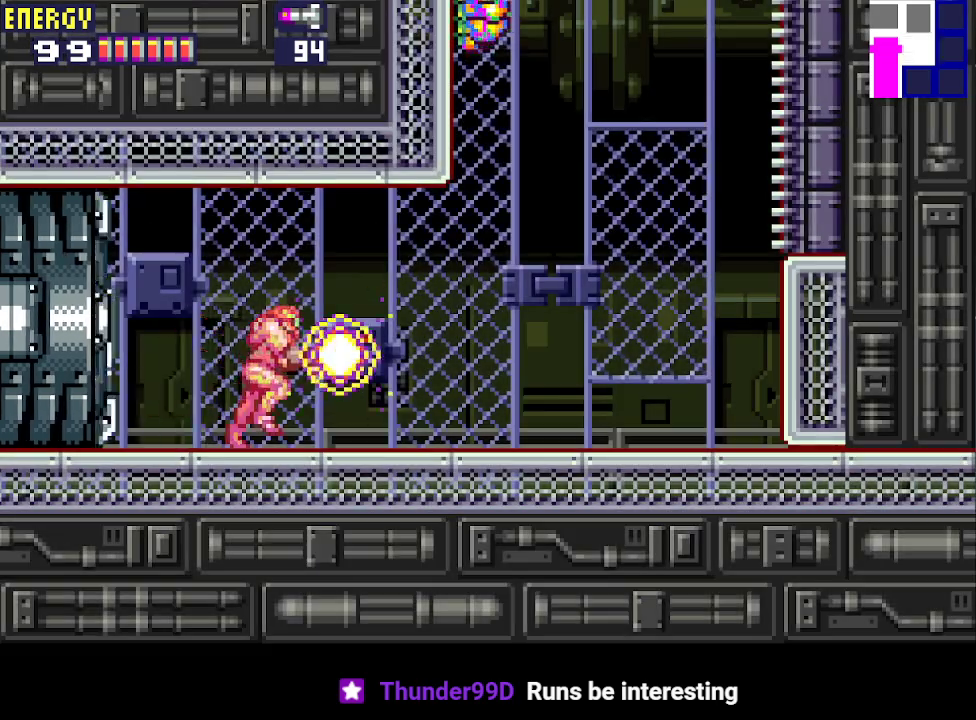
{"buttons": ["CROSS", "CIRCLE", "DPAD_RIGHT"], "events": [[467, "CIRCLE", "down"]]}
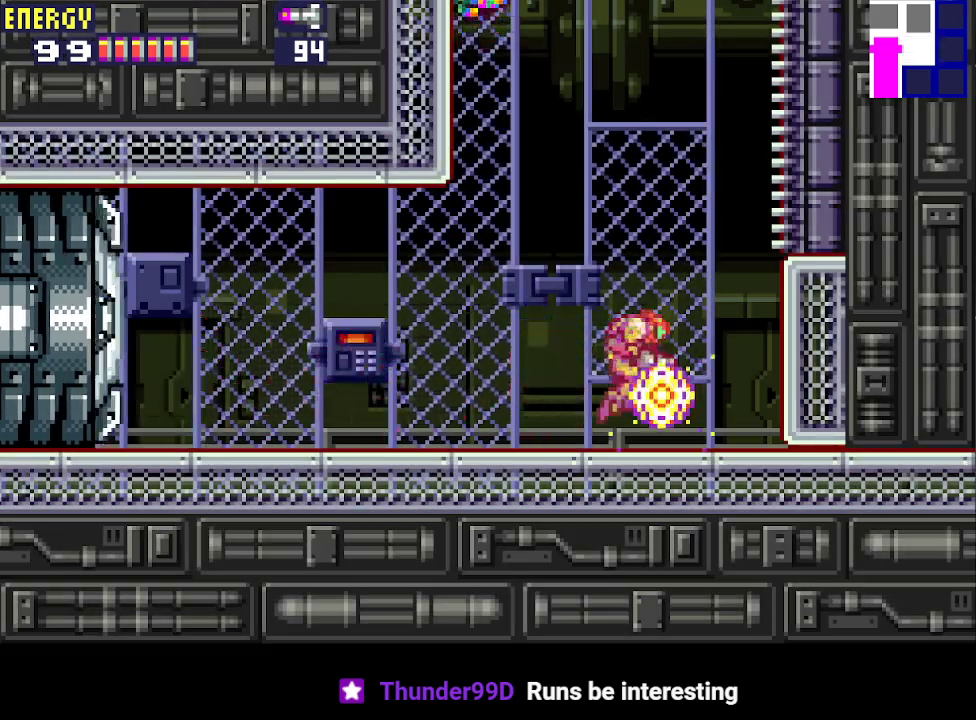
{"buttons": ["CROSS", "DPAD_RIGHT"], "events": [[467, "CIRCLE", "up"]]}
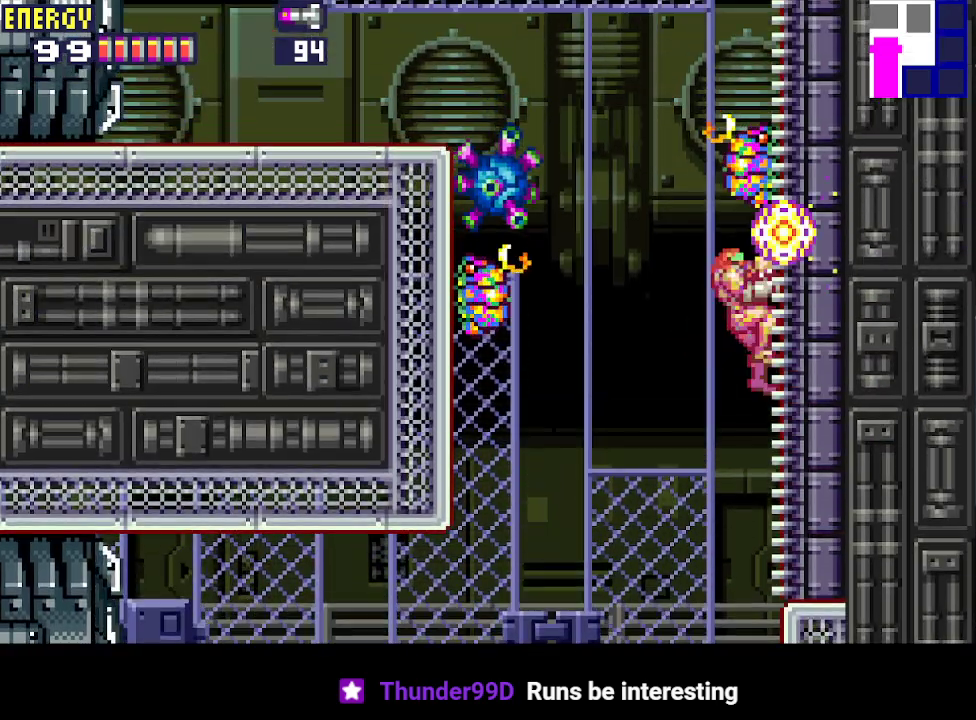
{"buttons": ["CROSS", "DPAD_DOWN"], "events": [[67, "DPAD_DOWN", "down"], [133, "DPAD_RIGHT", "up"]]}
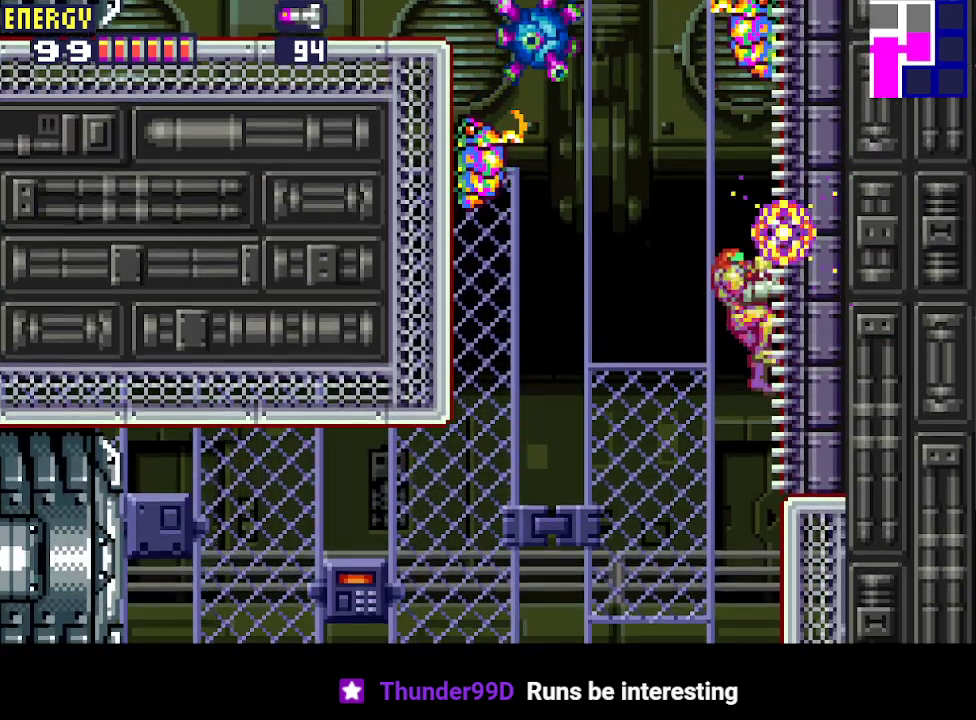
{"buttons": ["CROSS", "CIRCLE", "DPAD_LEFT"], "events": [[200, "DPAD_DOWN", "up"], [200, "DPAD_LEFT", "down"], [333, "CIRCLE", "down"]]}
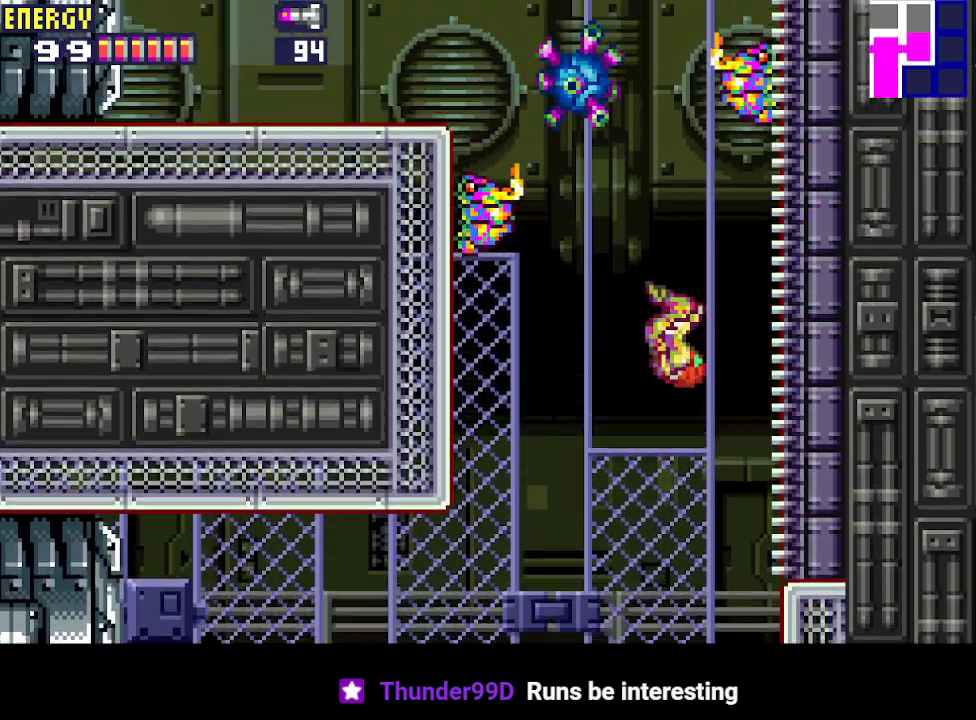
{"buttons": ["CROSS", "DPAD_LEFT"], "events": [[467, "CIRCLE", "up"]]}
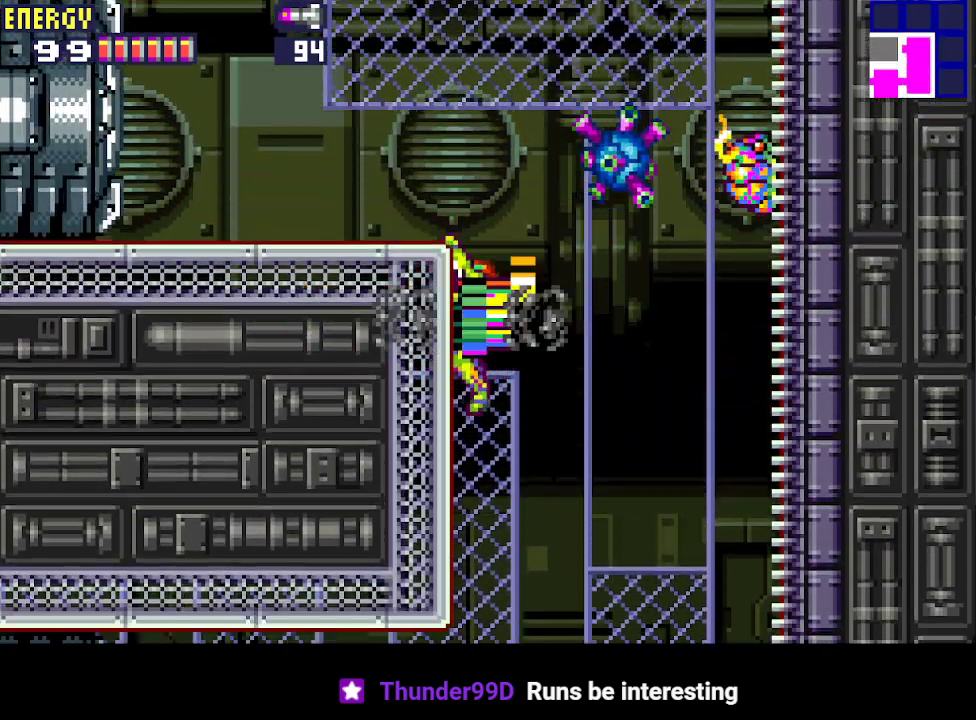
{"buttons": ["CROSS", "DPAD_LEFT"], "events": [[100, "CIRCLE", "down"], [300, "CIRCLE", "up"]]}
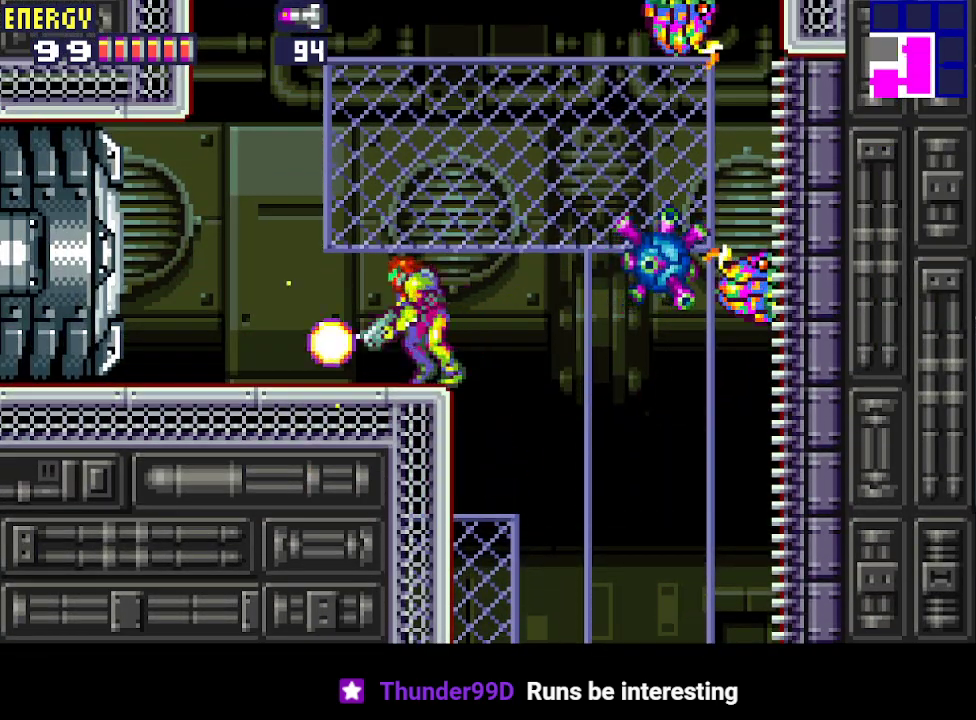
{"buttons": ["DPAD_LEFT"], "events": [[200, "CROSS", "up"]]}
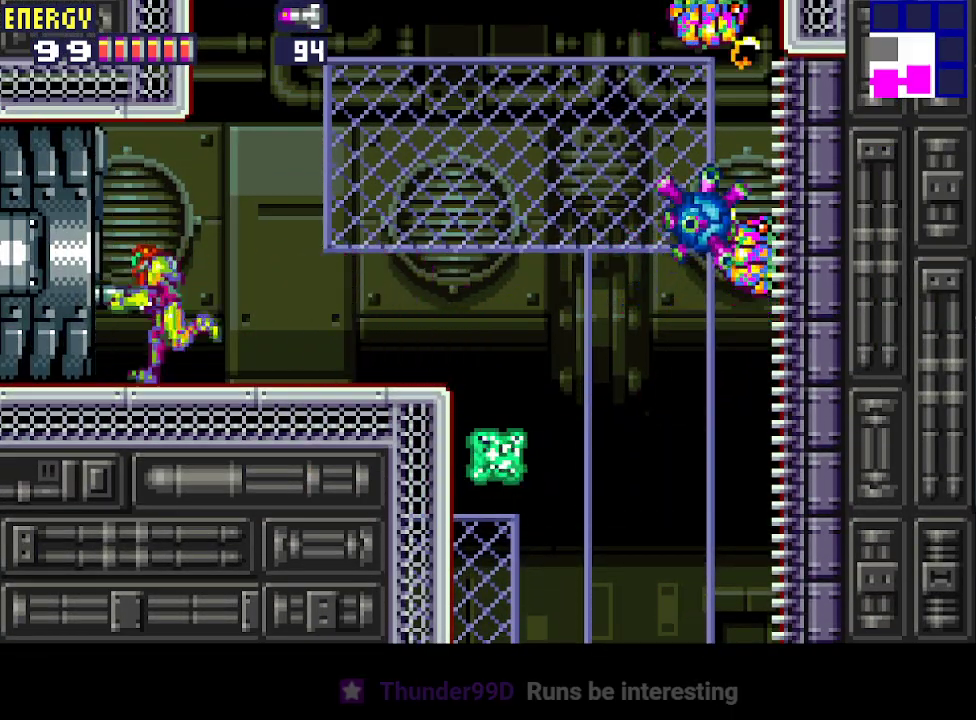
{"buttons": ["DPAD_LEFT"], "events": []}
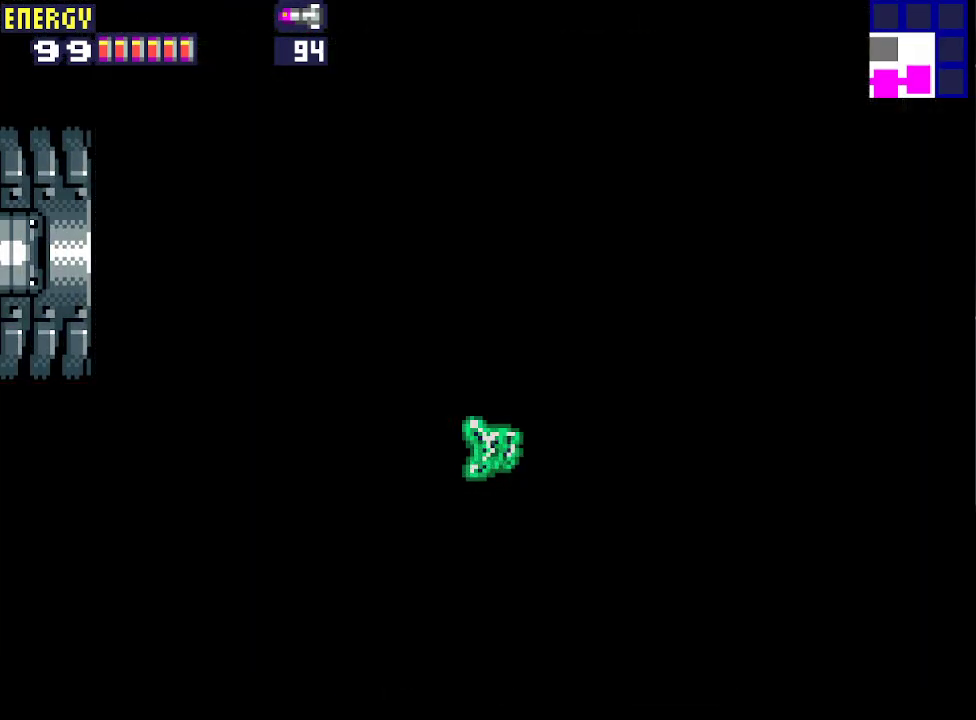
{"buttons": ["R1", "DPAD_LEFT"], "events": [[267, "R1", "down"]]}
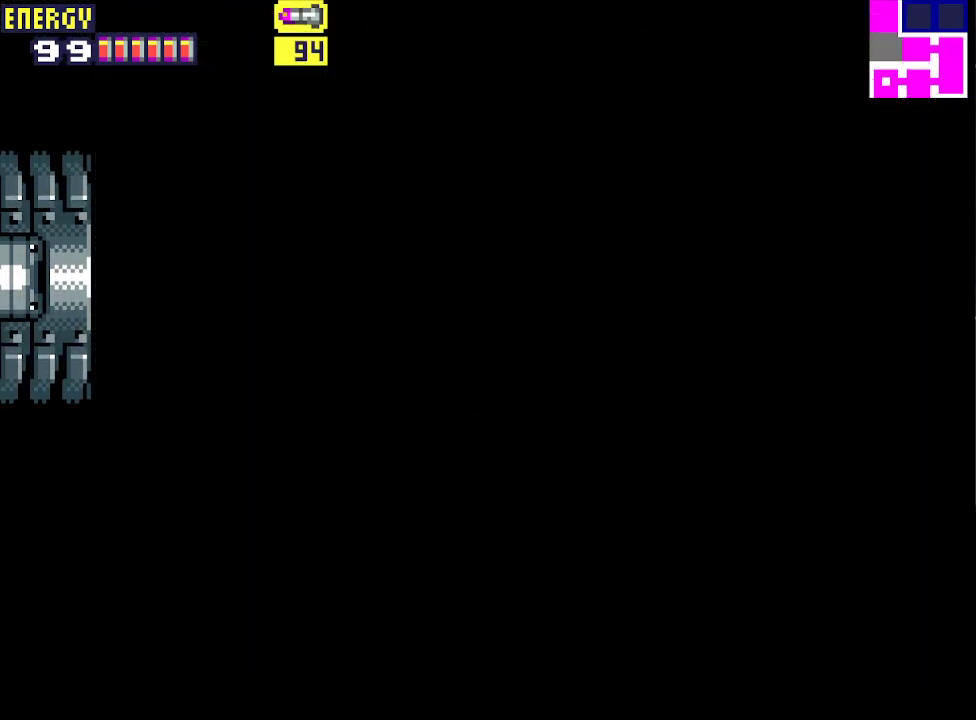
{"buttons": ["R1", "DPAD_LEFT"], "events": []}
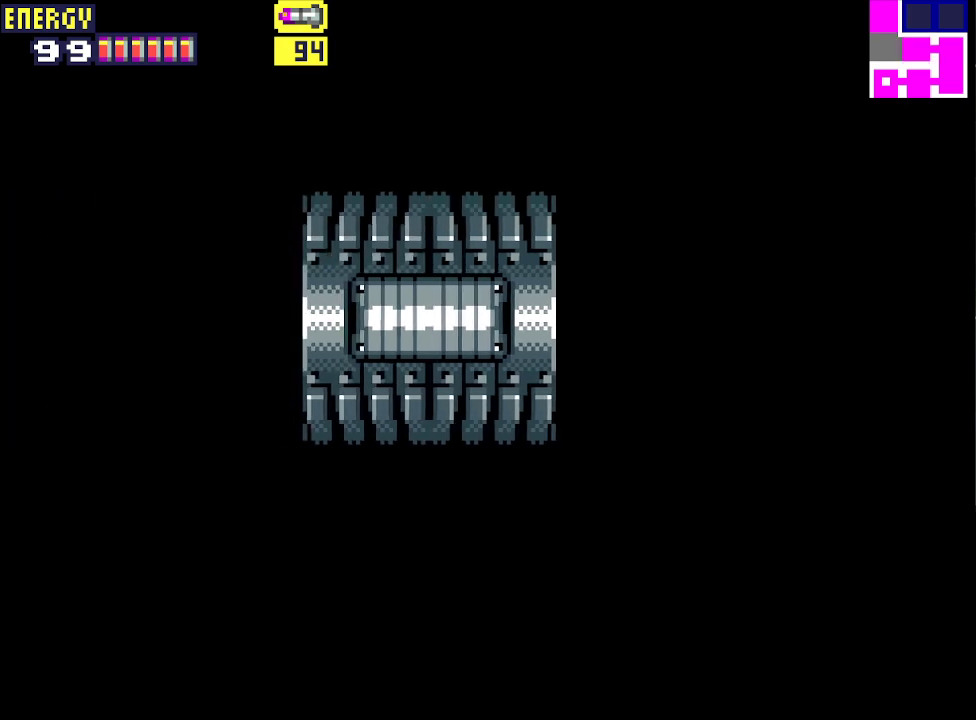
{"buttons": ["R1", "DPAD_LEFT"], "events": []}
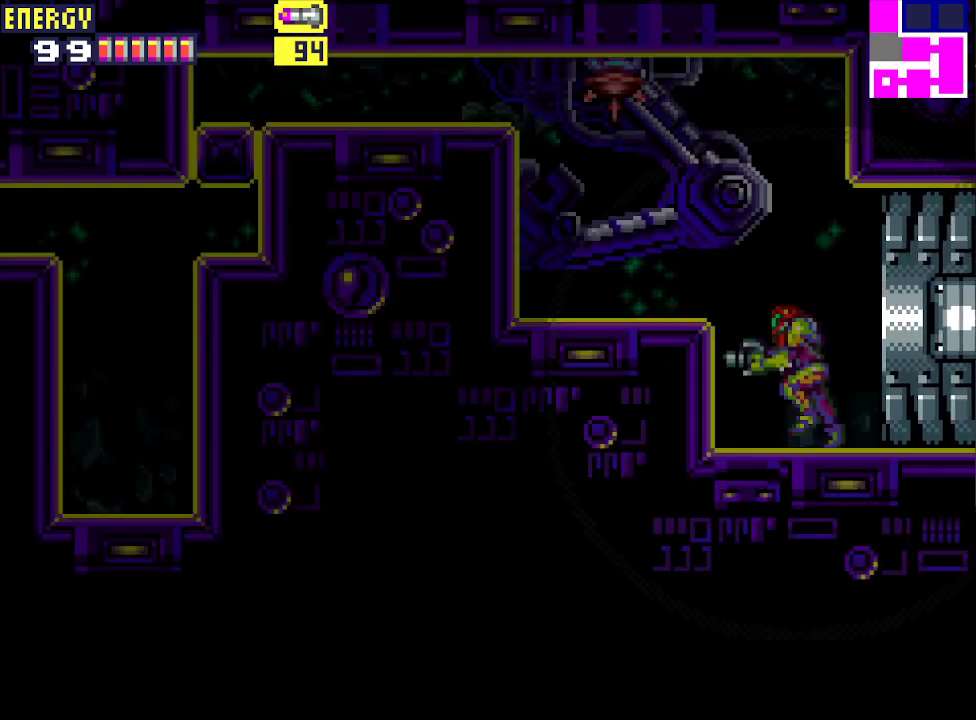
{"buttons": ["CROSS", "R1", "DPAD_LEFT"], "events": [[233, "CIRCLE", "down"], [467, "CROSS", "down"], [500, "CIRCLE", "up"]]}
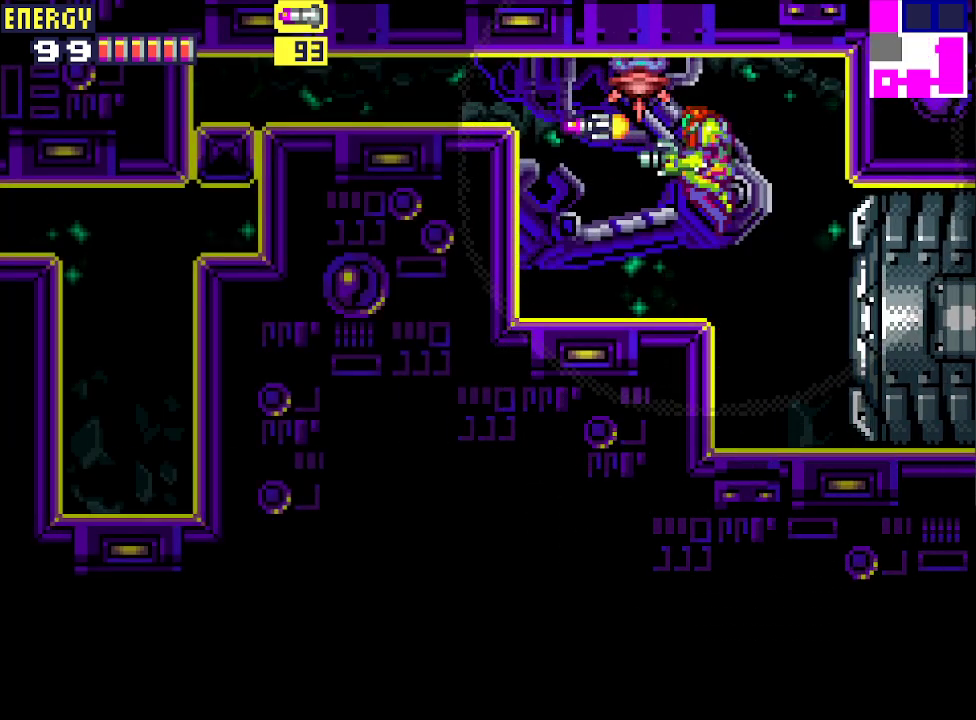
{"buttons": ["CIRCLE", "DPAD_LEFT"], "events": [[100, "CROSS", "up"], [100, "R1", "up"], [433, "CIRCLE", "down"]]}
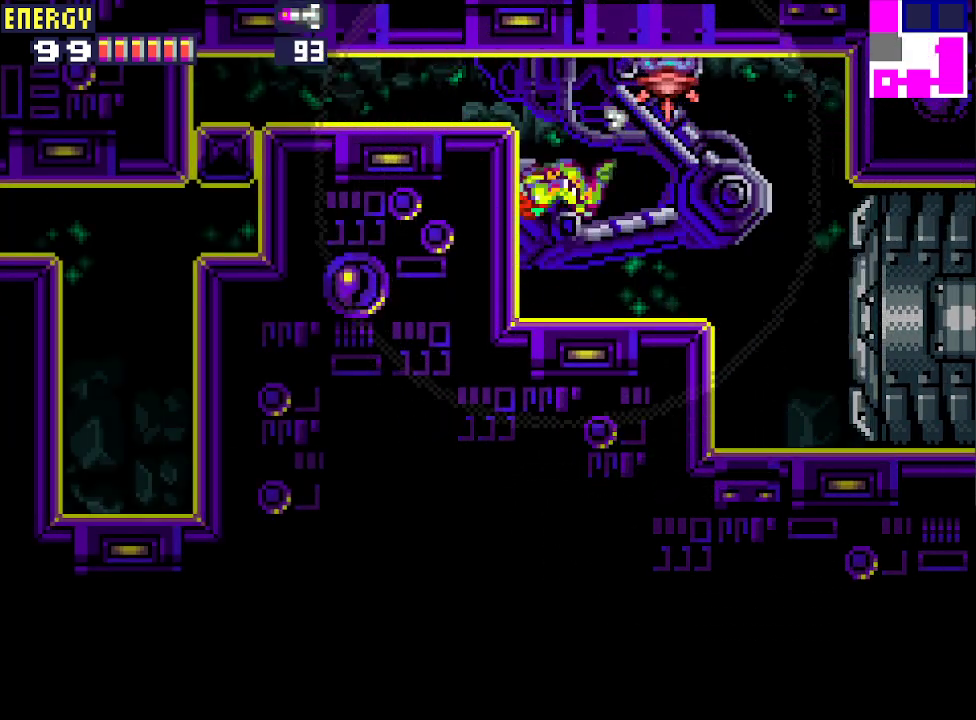
{"buttons": ["DPAD_LEFT"], "events": [[67, "CIRCLE", "up"], [333, "CIRCLE", "down"], [467, "CIRCLE", "up"]]}